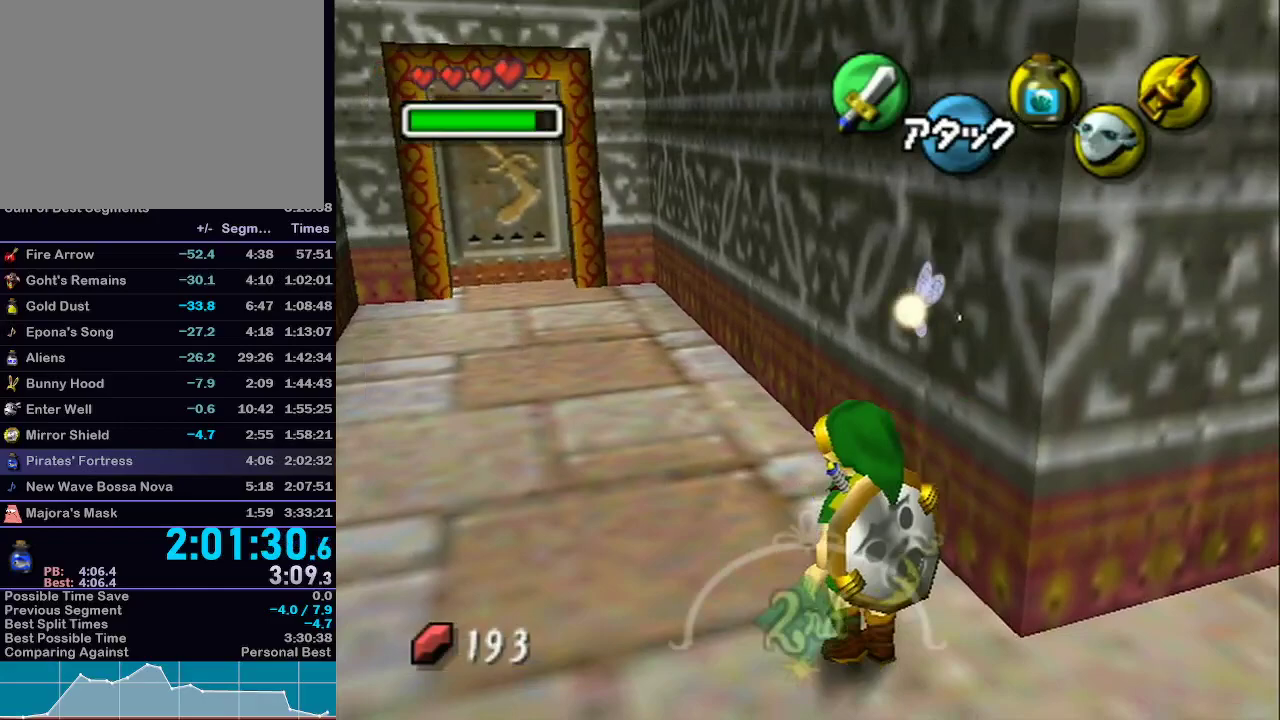
Gameplay with a controller (Nintendo layout); each line is a JSON object with the inputs held at the frame after it (dt_ms = milliseconds from this image to that frame). "events" lists button and stick changes between this image and that frame as [ms after this image, input, new state], when the widget could be followed in between. Not read: L3 R3.
{"dt_ms": 500, "buttons": ["L1"], "left_stick": "up", "right_stick": "center", "events": [[83, "A", "up"], [333, "left_stick", "up"]]}
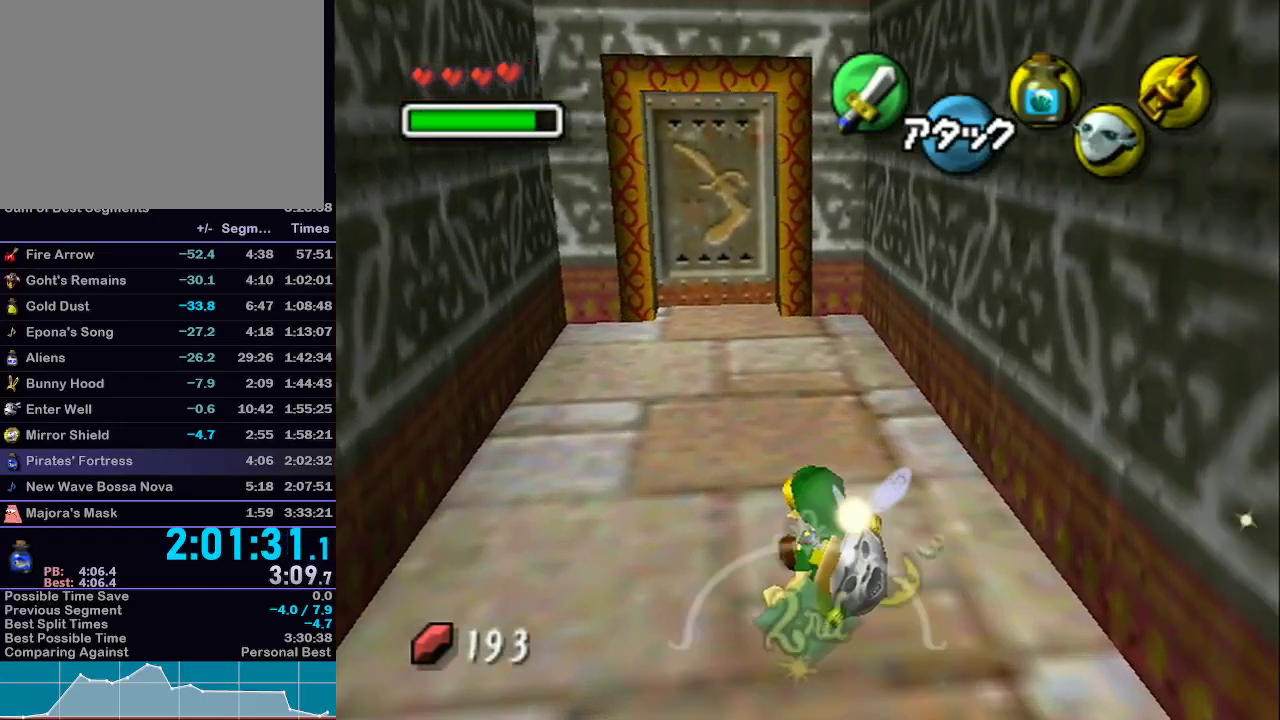
{"dt_ms": 500, "buttons": ["L1"], "left_stick": "up", "right_stick": "center", "events": [[250, "A", "down"], [300, "A", "up"]]}
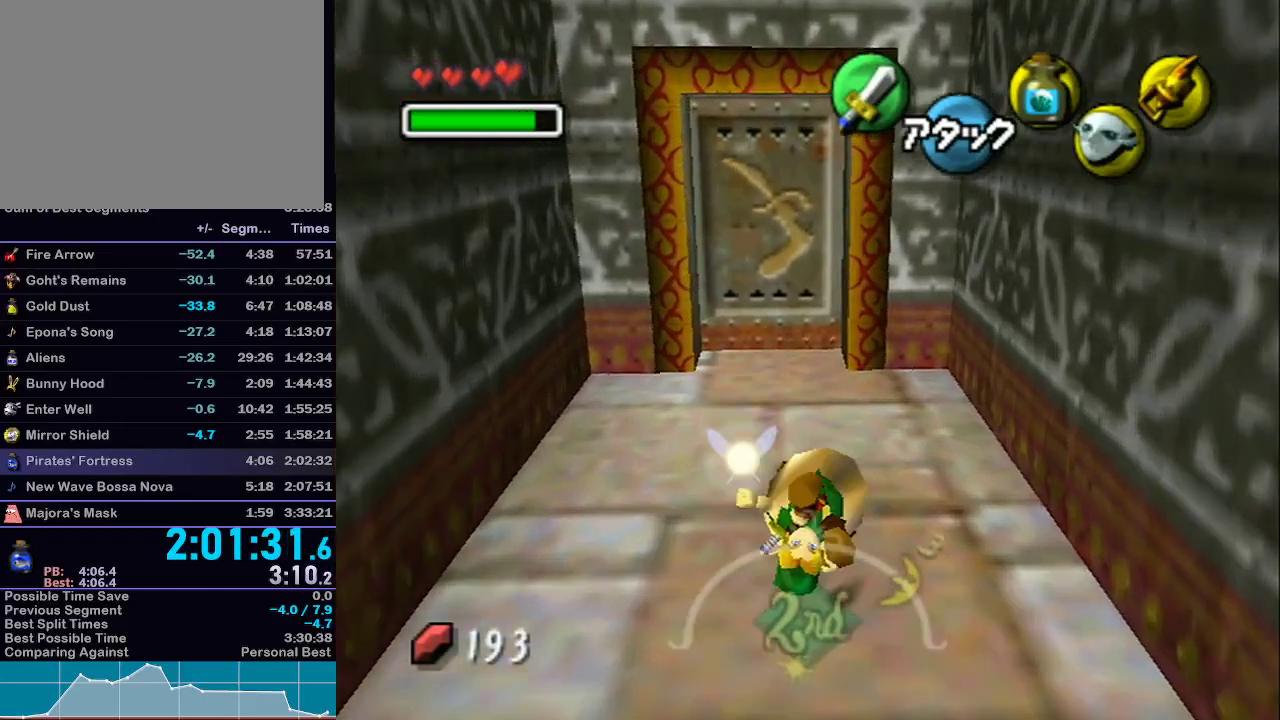
{"dt_ms": 500, "buttons": ["L1"], "left_stick": "up", "right_stick": "center", "events": []}
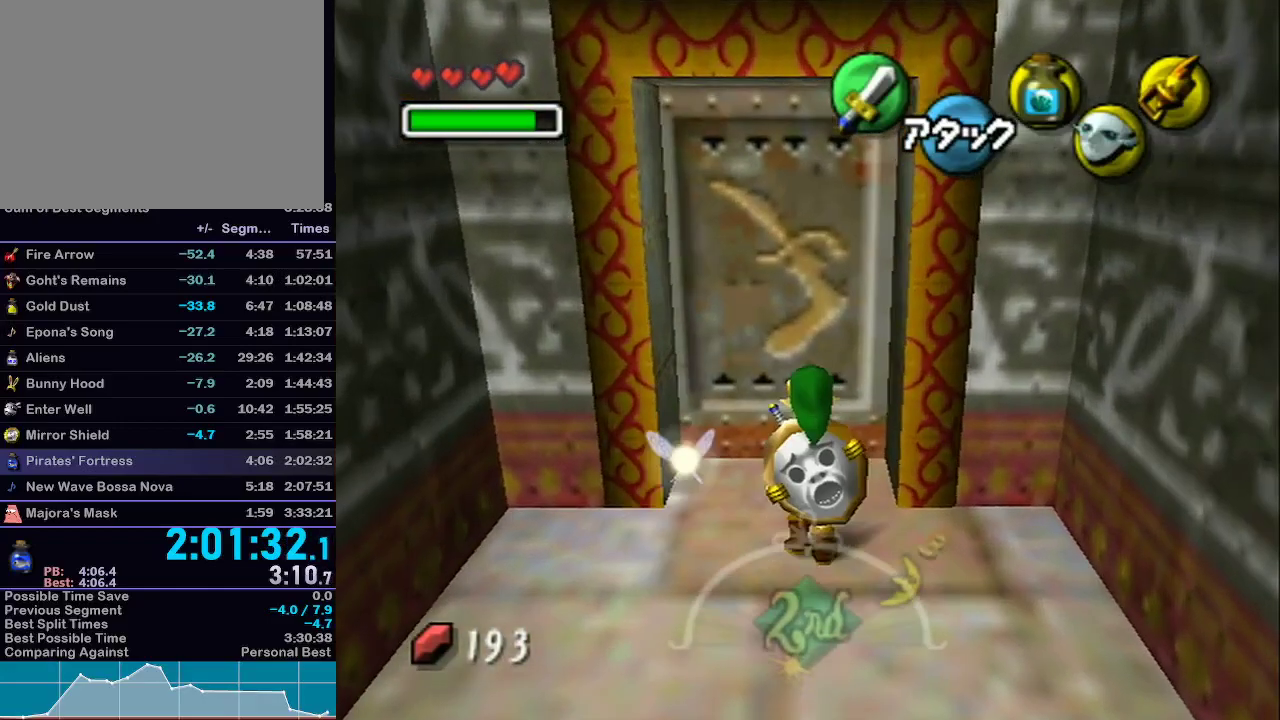
{"dt_ms": 500, "buttons": [], "left_stick": "center", "right_stick": "center", "events": [[83, "A", "down"], [117, "left_stick", "center"], [150, "A", "up"], [217, "L1", "up"], [233, "A", "down"], [333, "A", "up"]]}
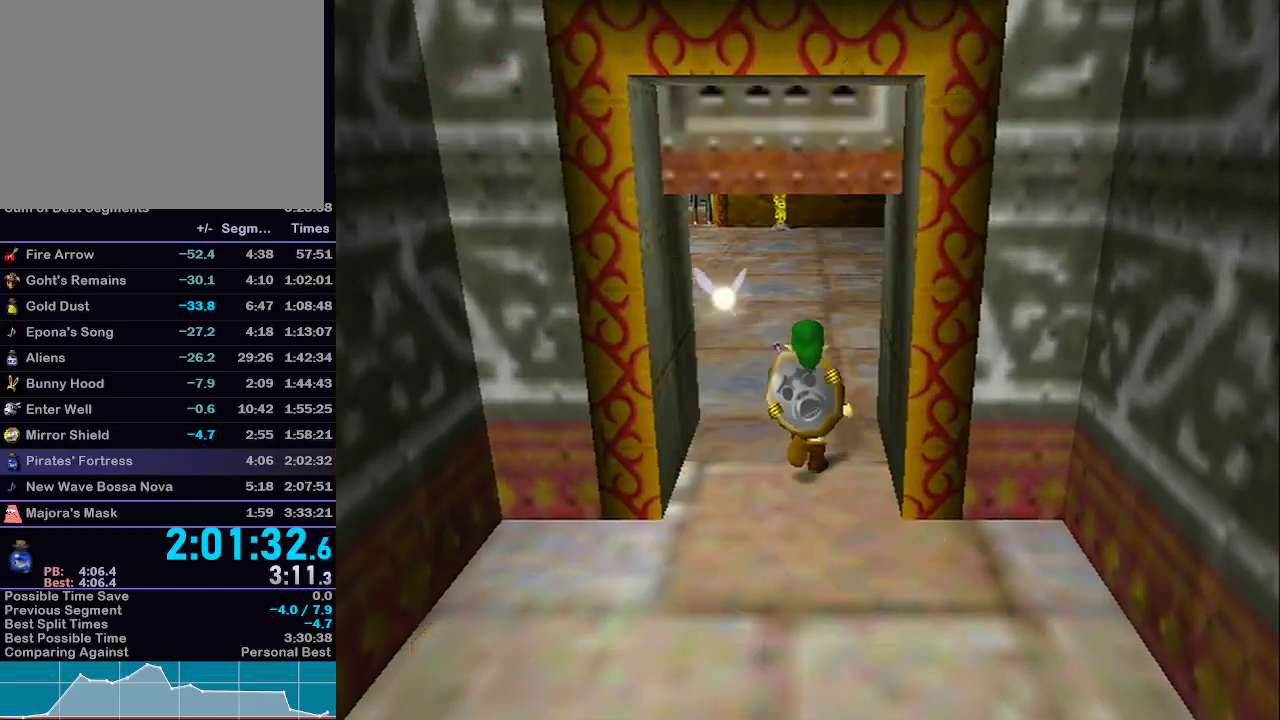
{"dt_ms": 500, "buttons": [], "left_stick": "up", "right_stick": "center", "events": [[150, "left_stick", "up"]]}
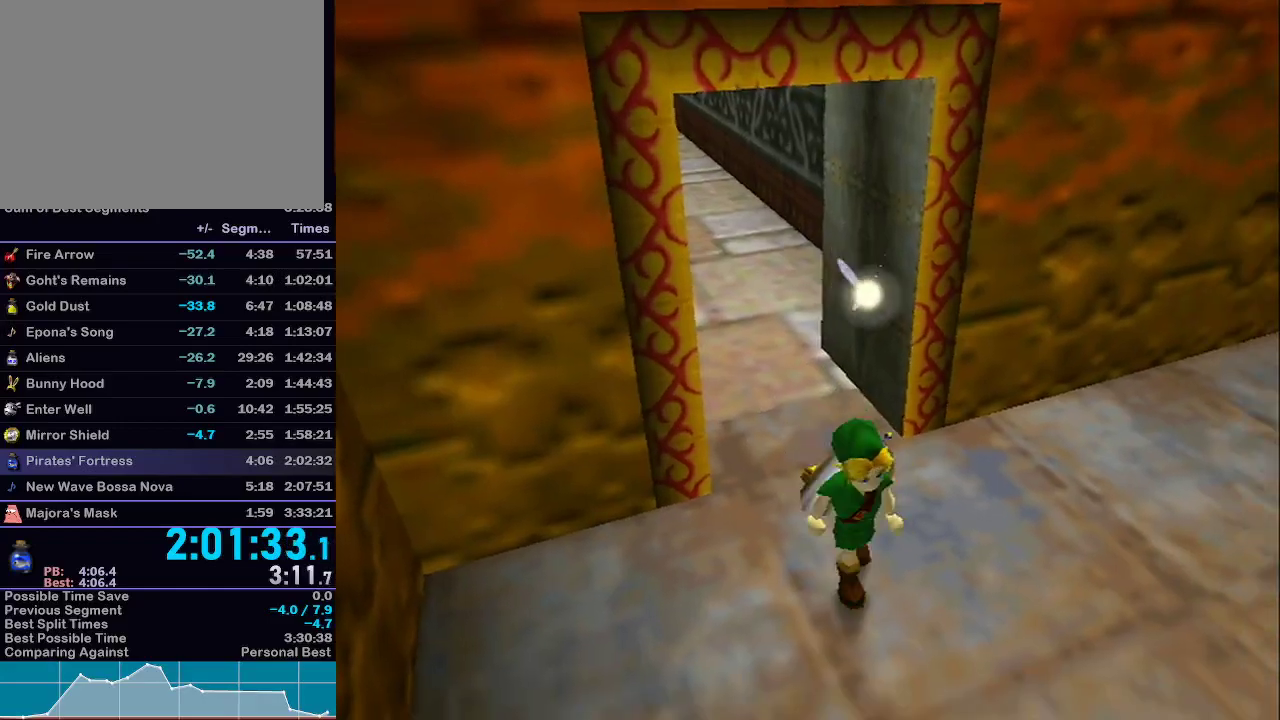
{"dt_ms": 500, "buttons": [], "left_stick": "up", "right_stick": "center", "events": []}
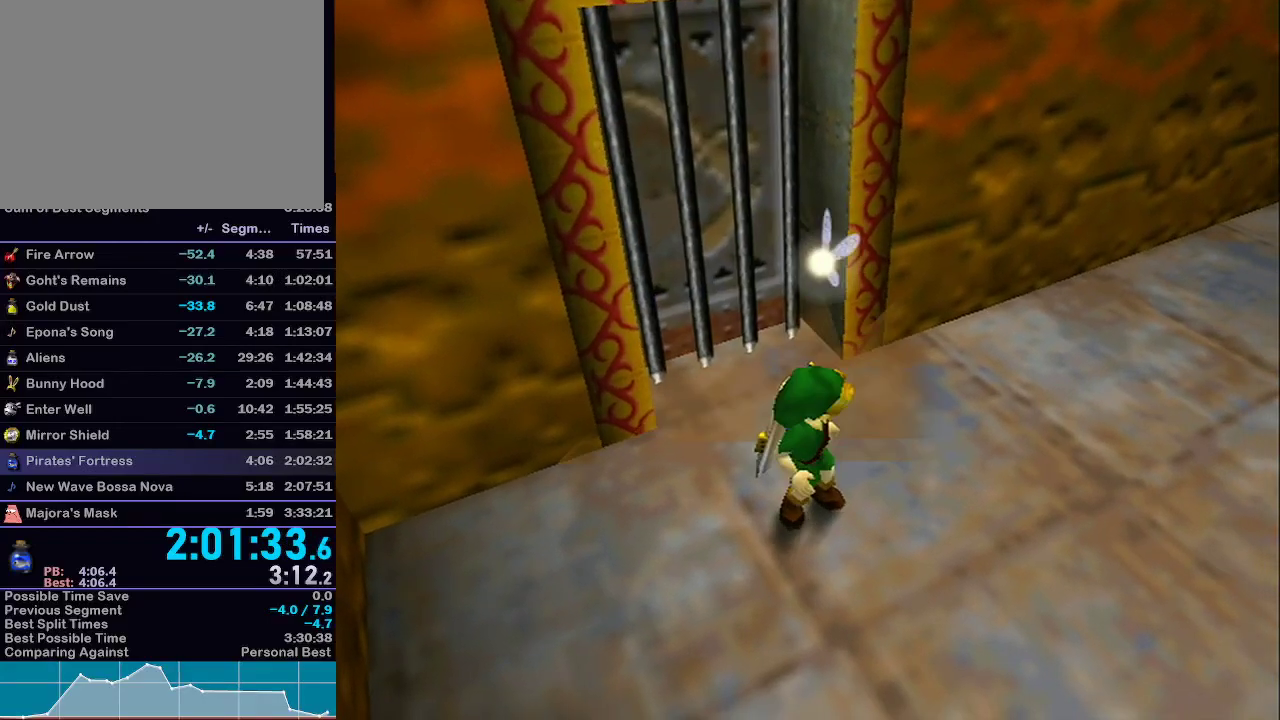
{"dt_ms": 500, "buttons": [], "left_stick": "up", "right_stick": "center", "events": []}
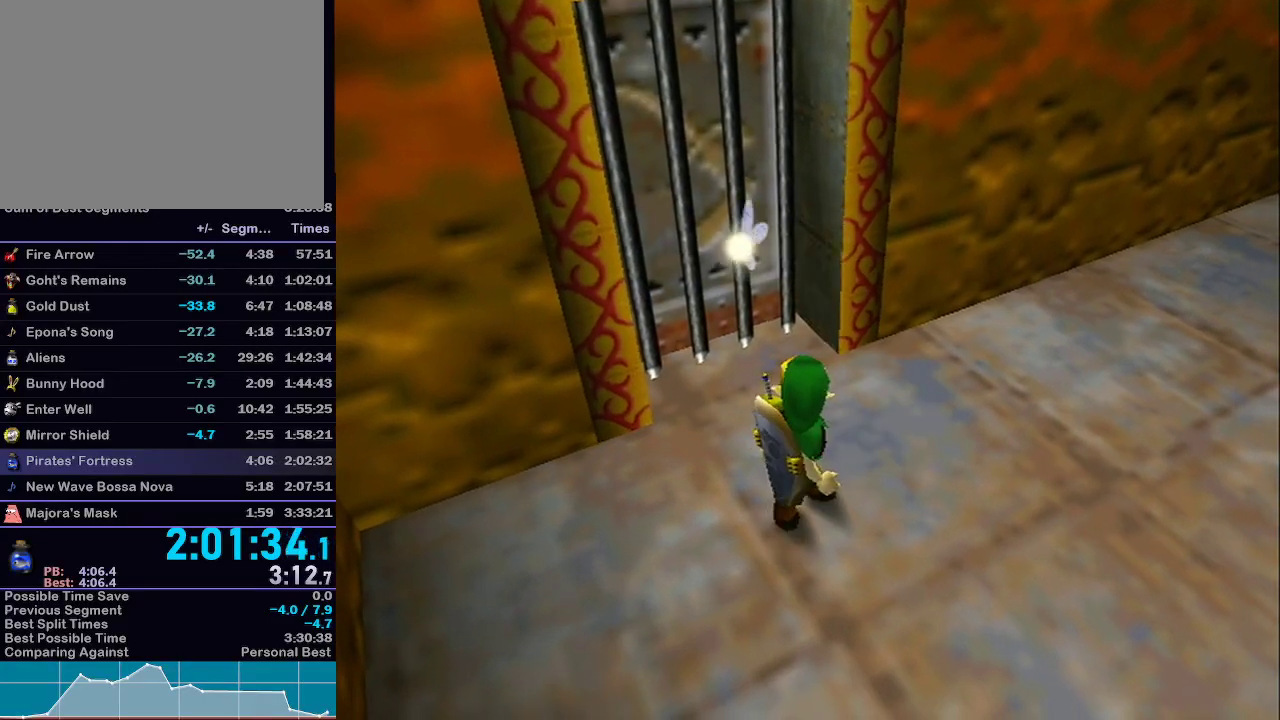
{"dt_ms": 500, "buttons": [], "left_stick": "up", "right_stick": "center", "events": []}
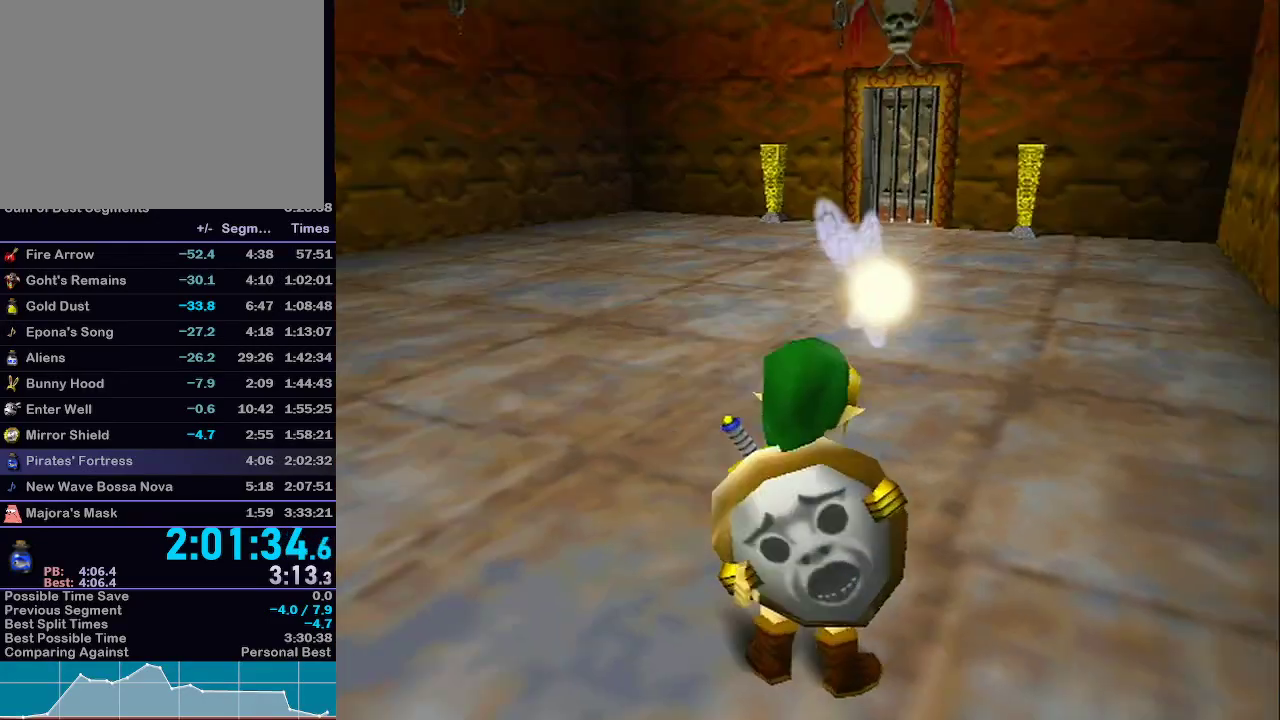
{"dt_ms": 500, "buttons": [], "left_stick": "up", "right_stick": "center", "events": []}
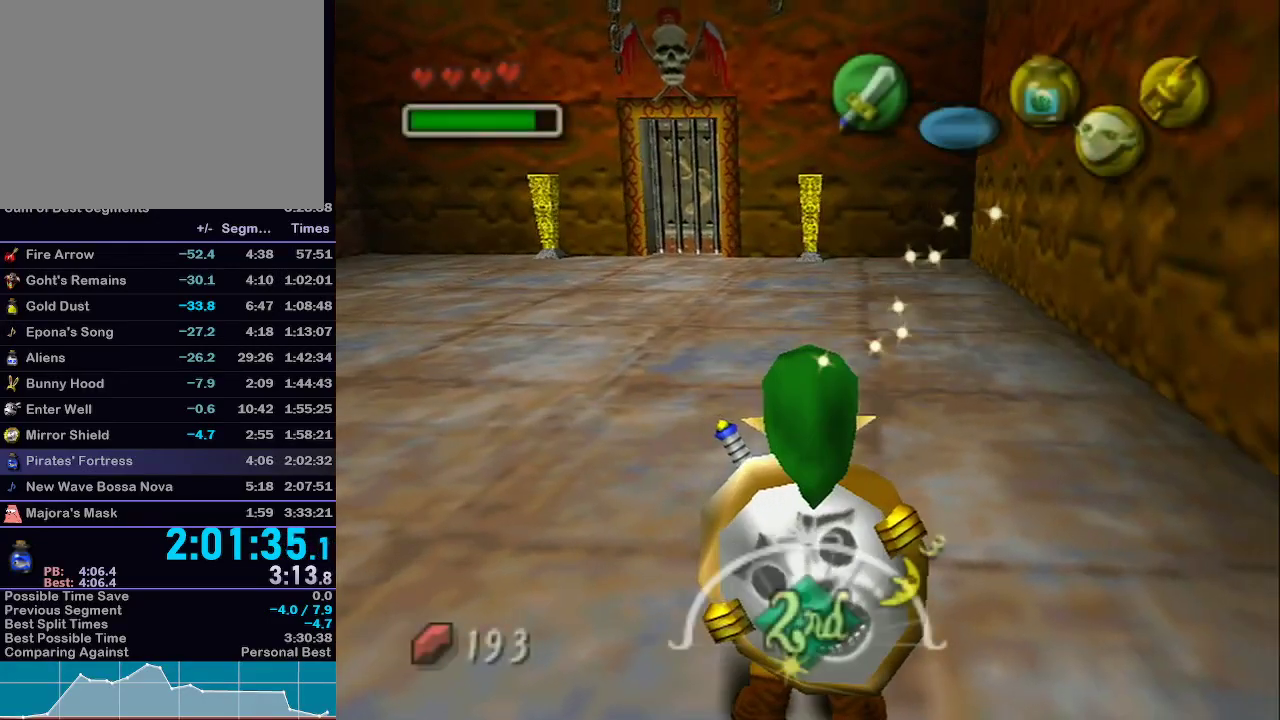
{"dt_ms": 500, "buttons": [], "left_stick": "up", "right_stick": "center", "events": [[300, "B", "down"], [467, "B", "up"]]}
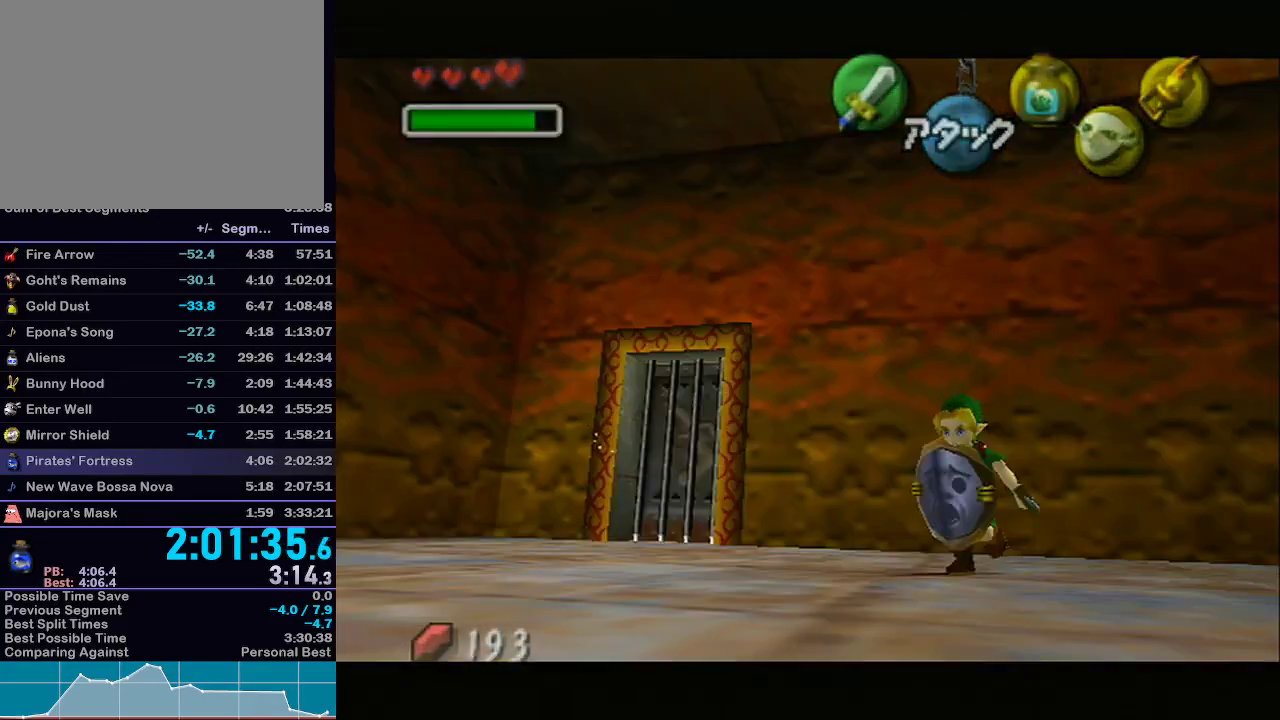
{"dt_ms": 500, "buttons": ["A"], "left_stick": "center", "right_stick": "center", "events": [[33, "B", "down"], [150, "B", "up"], [183, "B", "down"], [217, "left_stick", "center"], [267, "B", "up"], [433, "B", "down"], [450, "R1", "down"], [483, "A", "down"], [483, "B", "up"], [483, "R1", "up"]]}
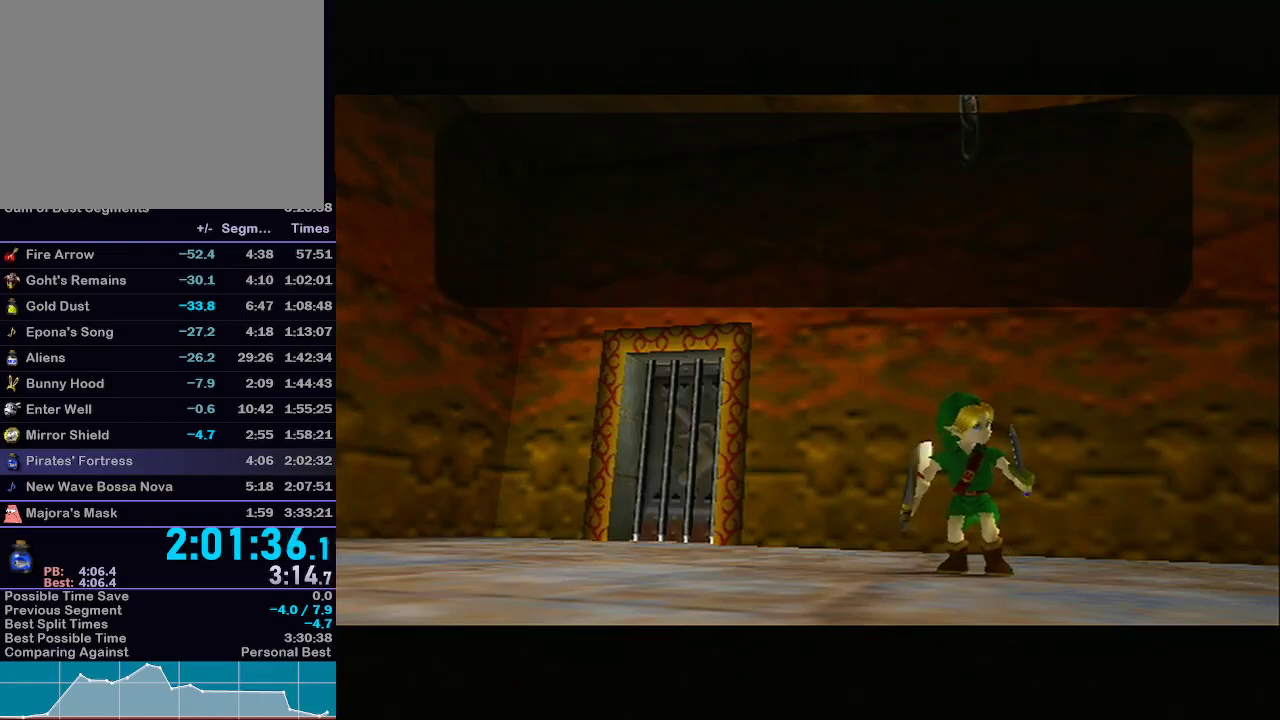
{"dt_ms": 500, "buttons": [], "left_stick": "center", "right_stick": "center", "events": [[50, "A", "up"], [50, "B", "down"], [83, "B", "up"], [150, "A", "down"], [217, "A", "up"], [217, "B", "down"], [250, "B", "up"], [317, "A", "down"], [333, "B", "down"], [383, "B", "up"], [400, "A", "up"], [400, "B", "down"], [467, "B", "up"]]}
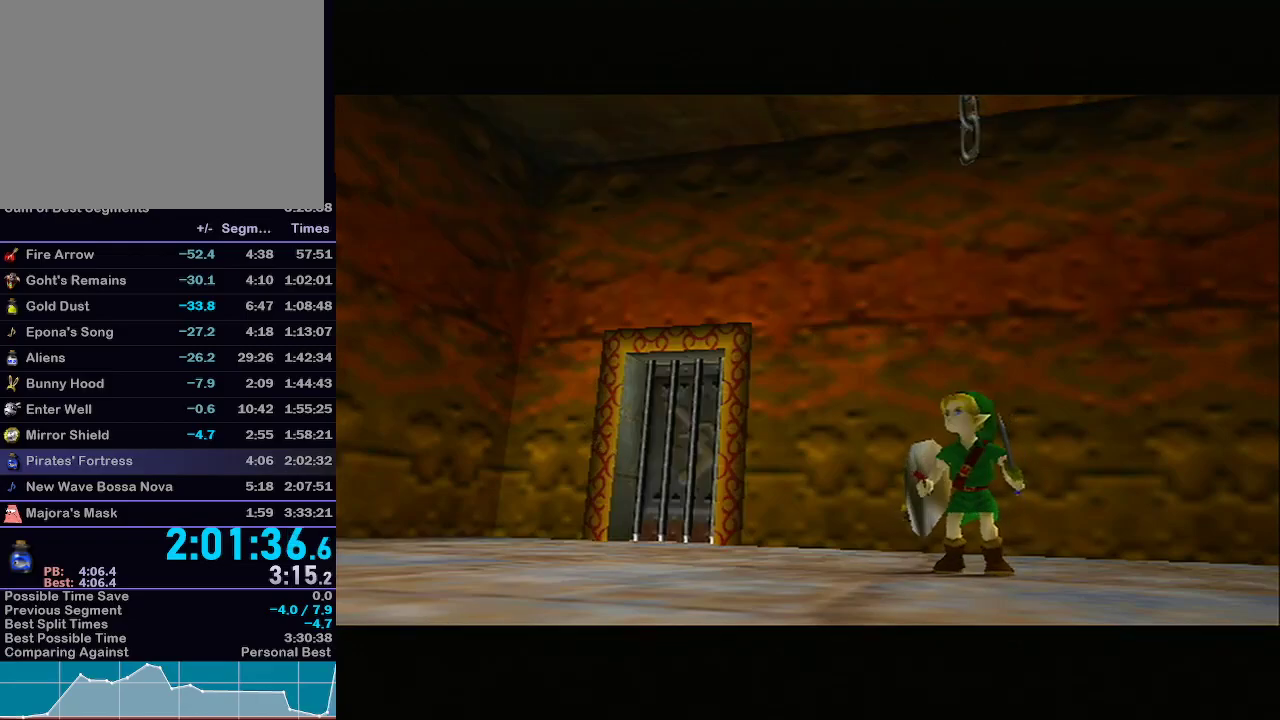
{"dt_ms": 500, "buttons": [], "left_stick": "center", "right_stick": "center", "events": [[33, "B", "down"], [67, "B", "up"]]}
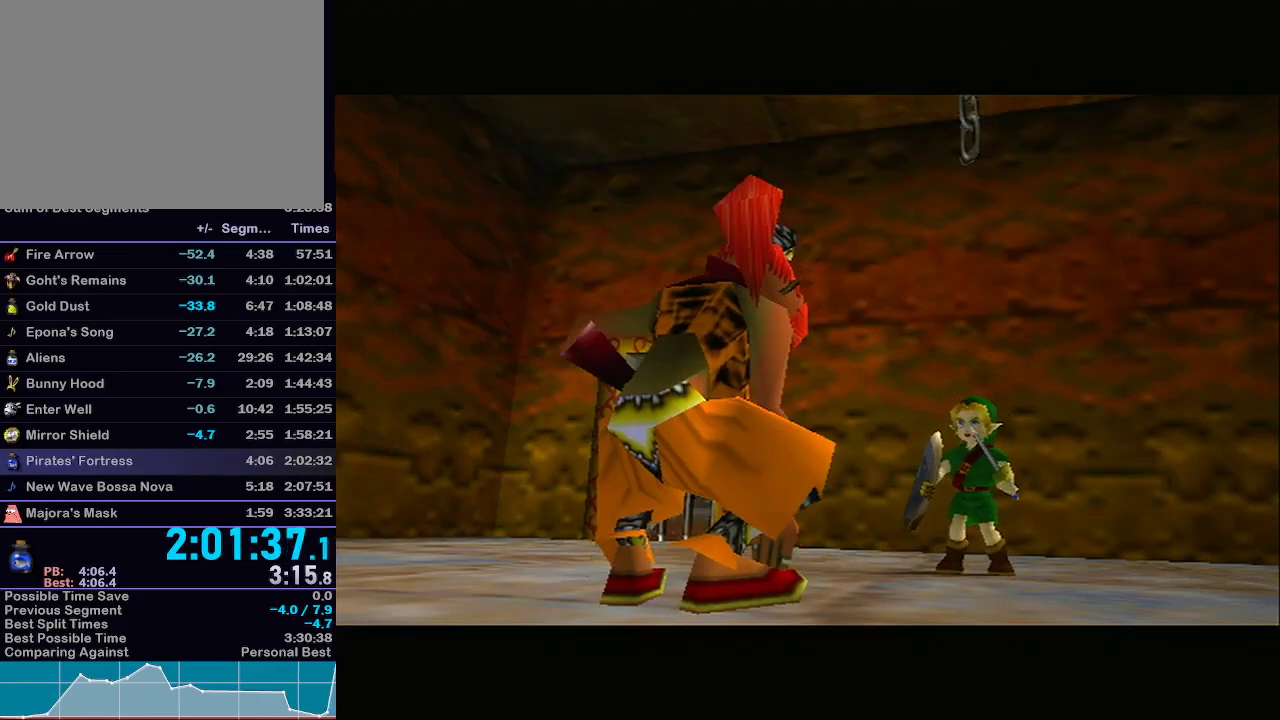
{"dt_ms": 500, "buttons": [], "left_stick": "center", "right_stick": "center", "events": []}
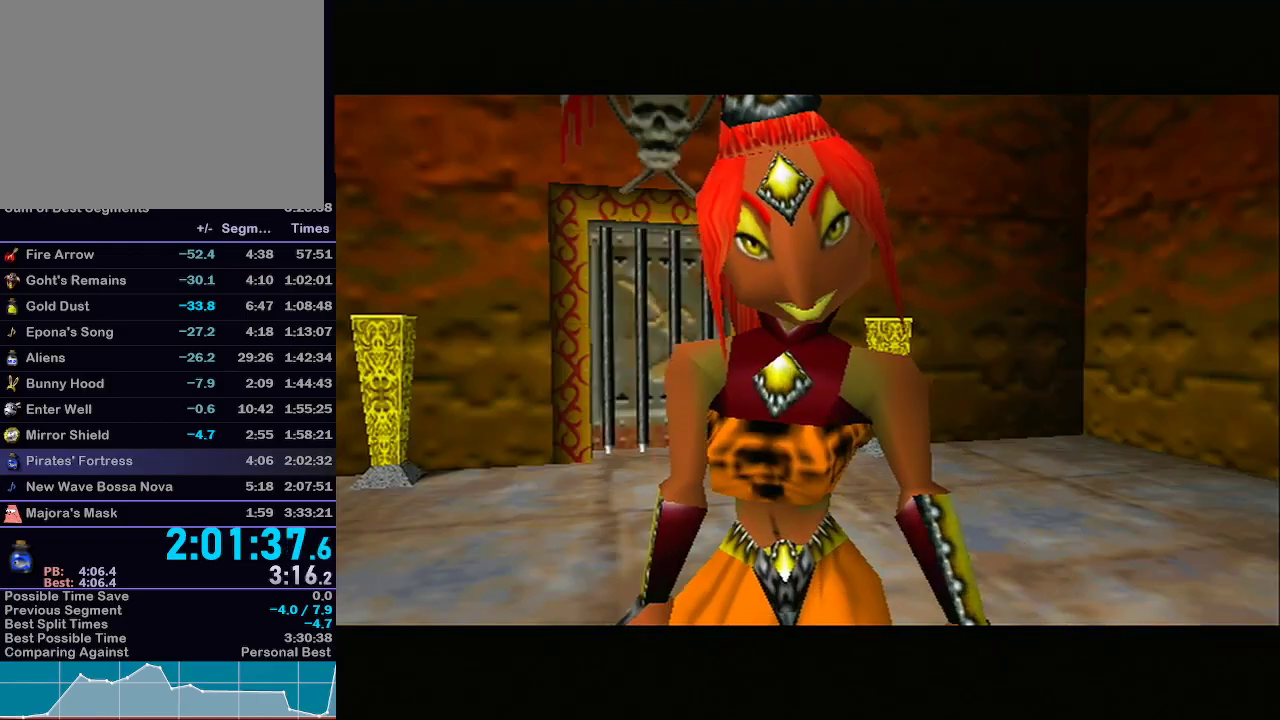
{"dt_ms": 500, "buttons": [], "left_stick": "center", "right_stick": "center", "events": []}
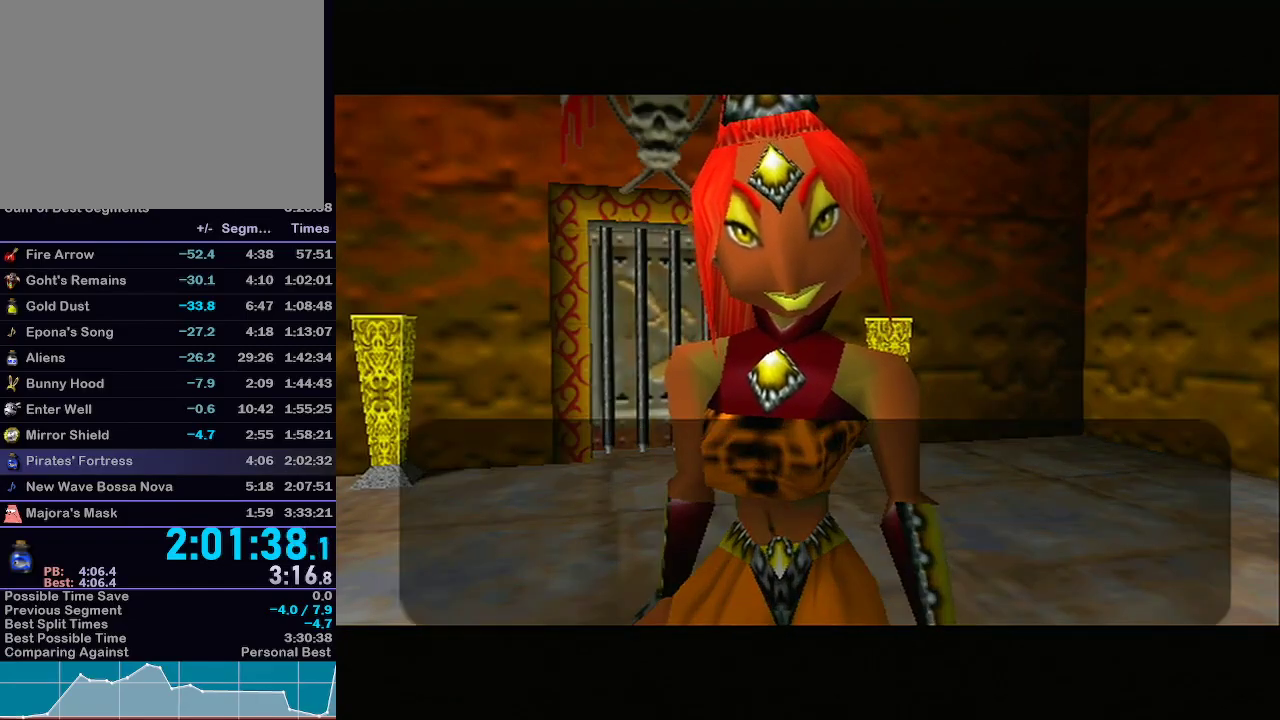
{"dt_ms": 500, "buttons": [], "left_stick": "center", "right_stick": "center", "events": [[117, "B", "down"], [150, "B", "up"], [217, "B", "down"], [267, "B", "up"], [350, "B", "down"], [367, "B", "up"], [433, "B", "down"], [467, "B", "up"]]}
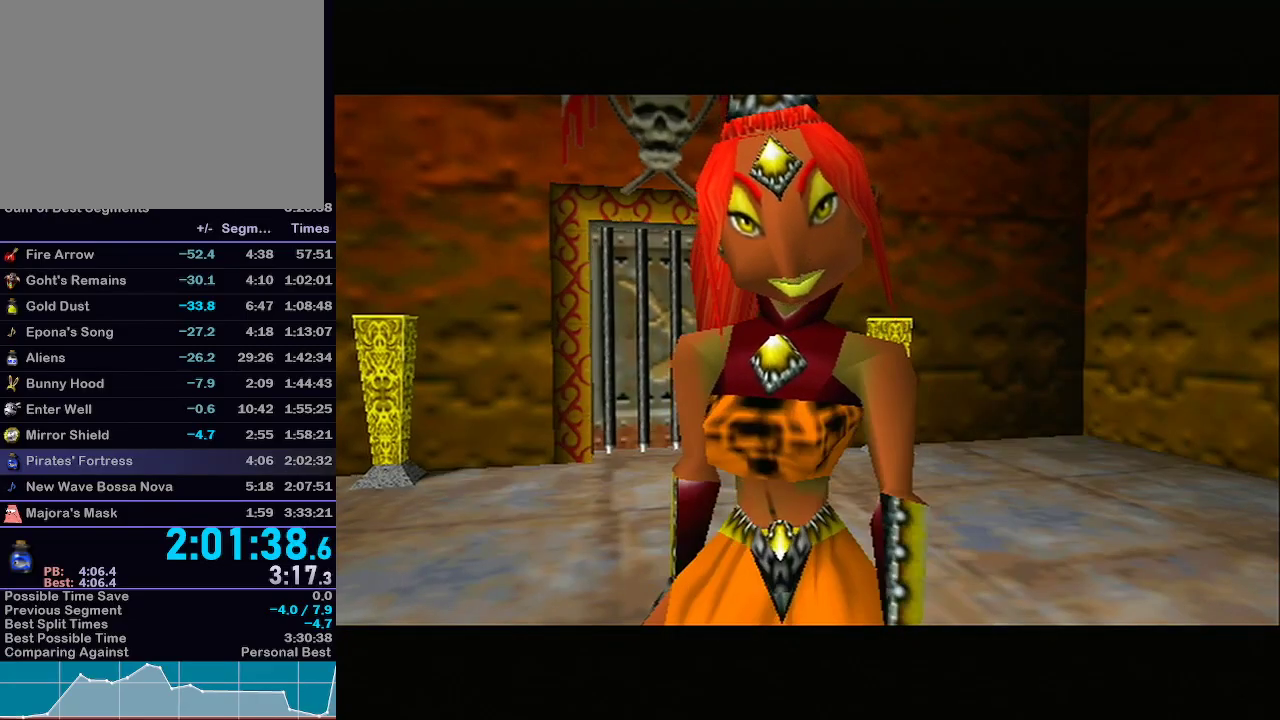
{"dt_ms": 500, "buttons": [], "left_stick": "center", "right_stick": "center", "events": [[17, "B", "down"], [50, "B", "up"]]}
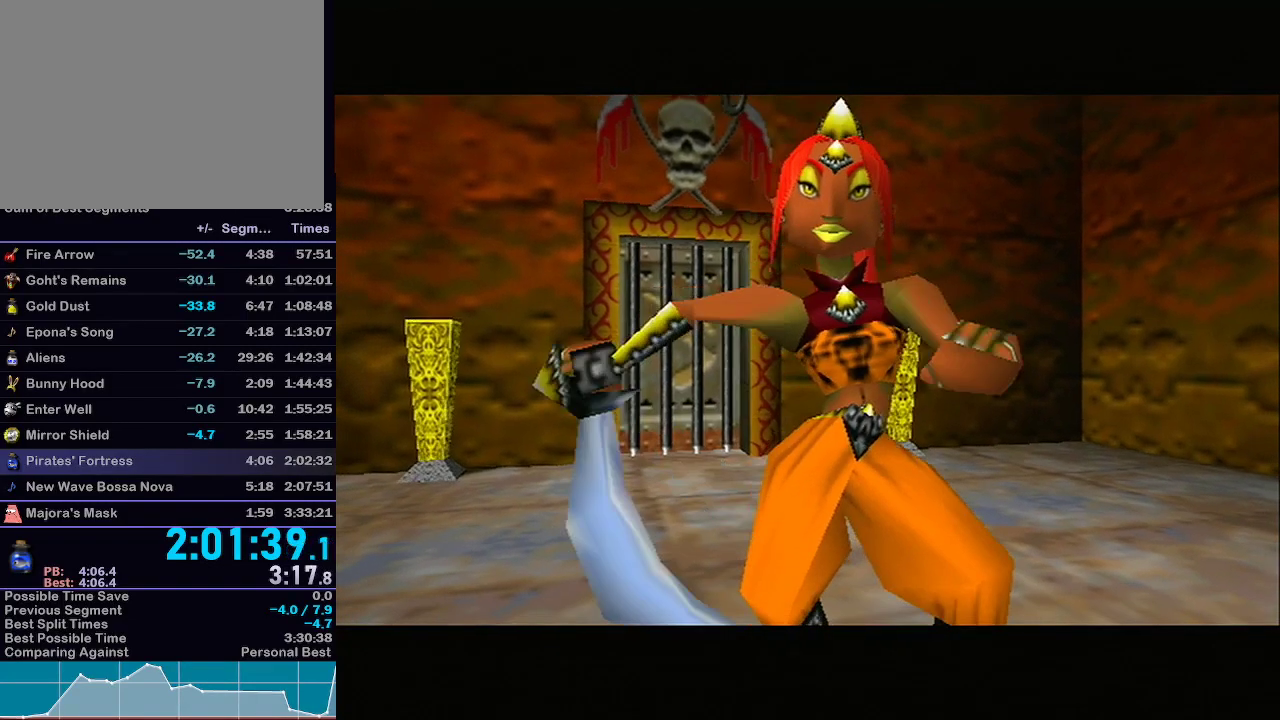
{"dt_ms": 500, "buttons": [], "left_stick": "center", "right_stick": "center", "events": []}
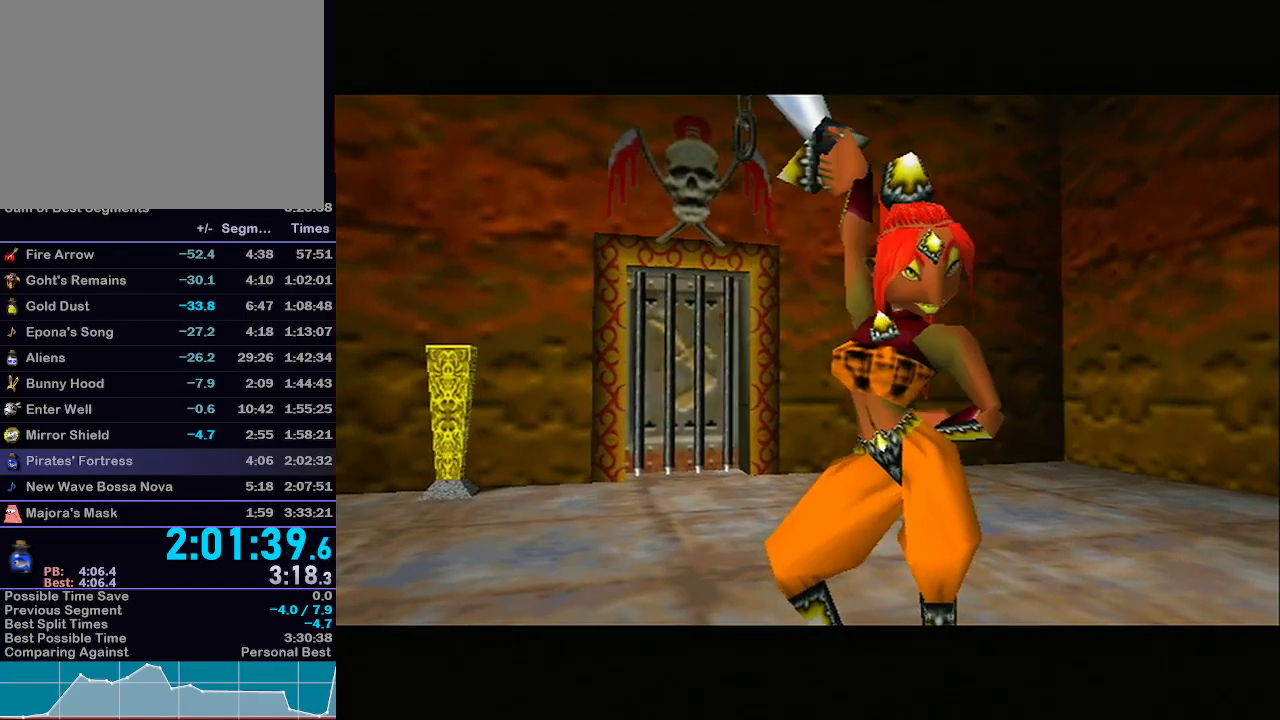
{"dt_ms": 500, "buttons": [], "left_stick": "up", "right_stick": "center", "events": [[267, "left_stick", "right"], [333, "left_stick", "up"]]}
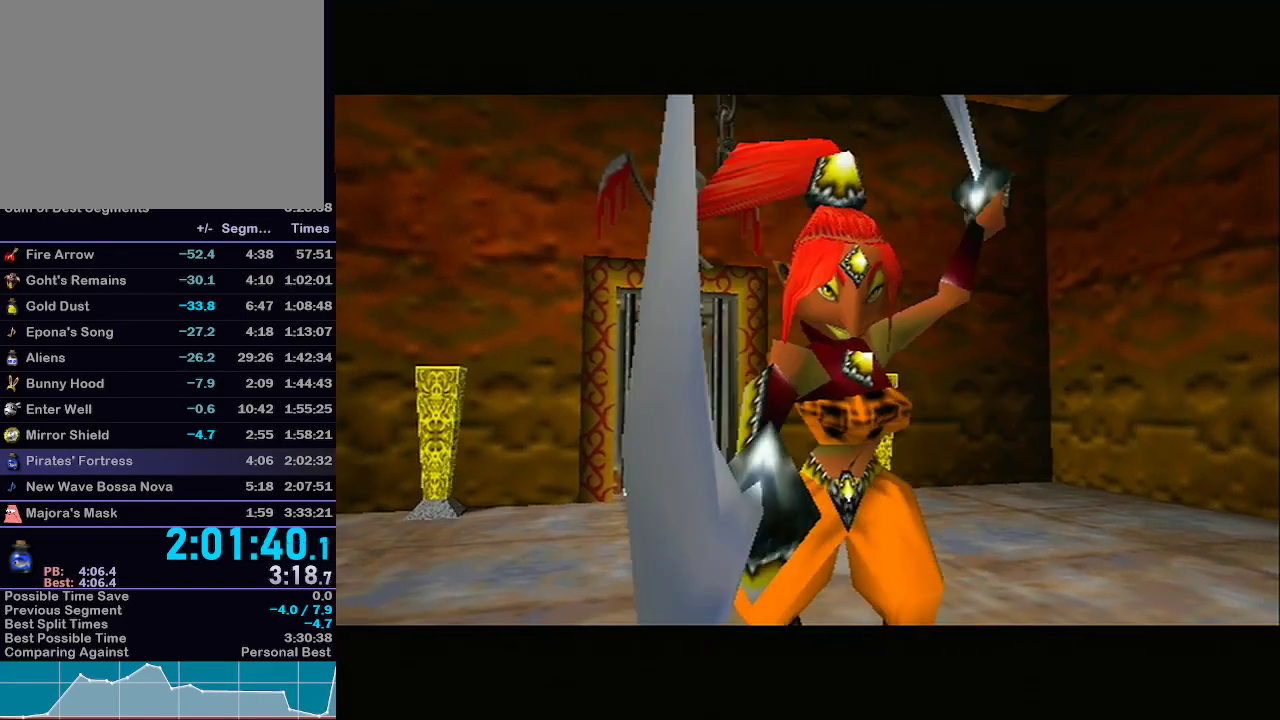
{"dt_ms": 1000, "buttons": ["L1"], "left_stick": "up-right", "right_stick": "center"}
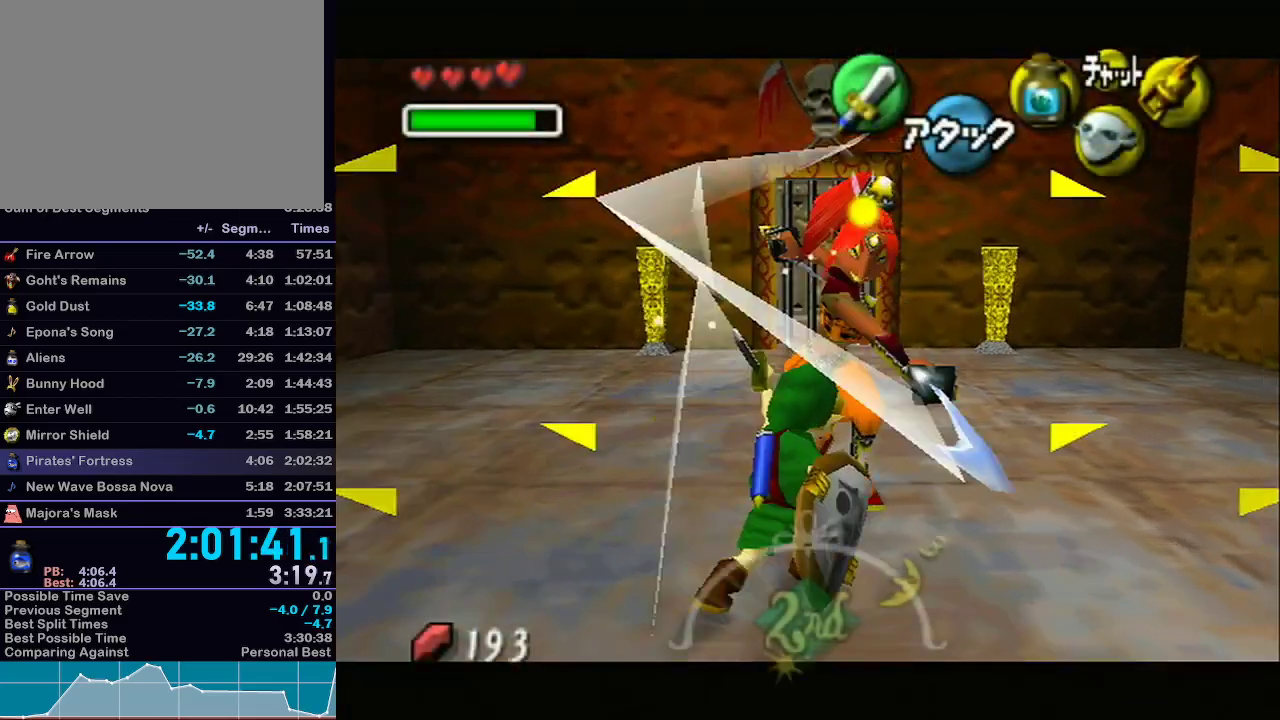
{"dt_ms": 500, "buttons": ["B", "L1"], "left_stick": "up", "right_stick": "center", "events": [[67, "B", "down"], [117, "B", "up"], [150, "left_stick", "up"], [183, "B", "down"], [250, "B", "up"], [300, "B", "down"], [400, "B", "up"], [467, "B", "down"]]}
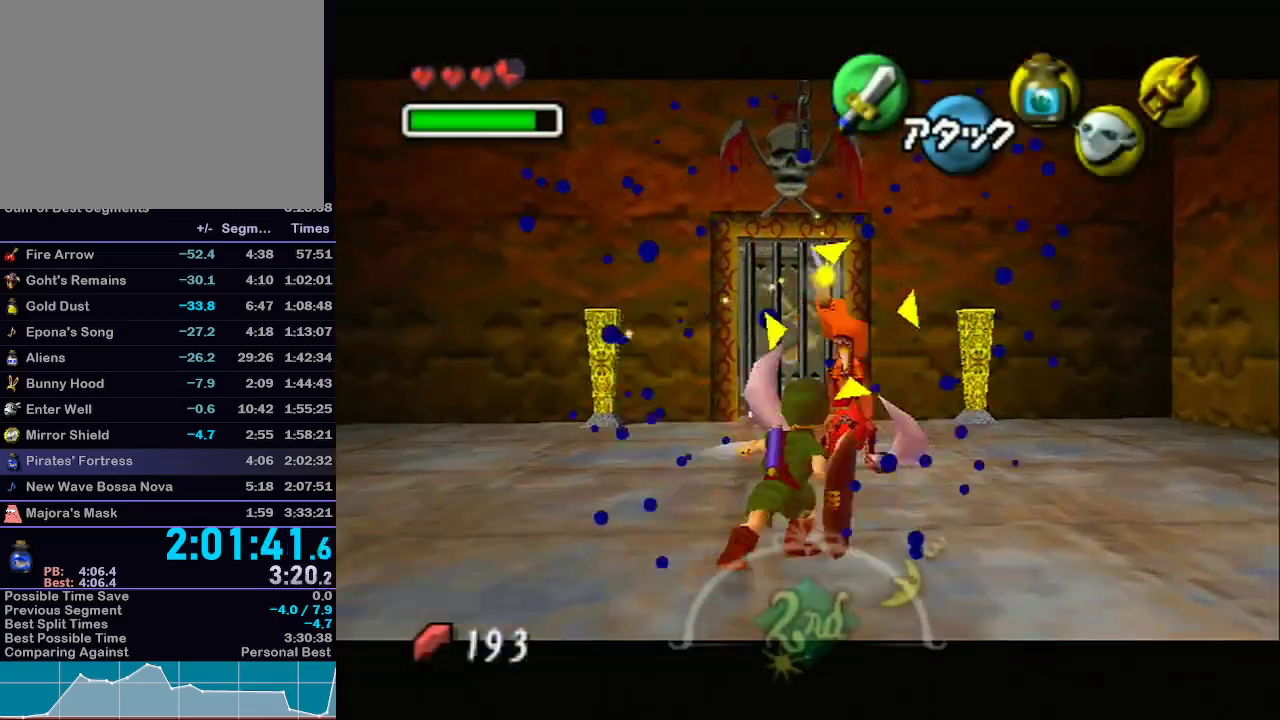
{"dt_ms": 500, "buttons": ["L1"], "left_stick": "up", "right_stick": "center", "events": [[17, "B", "up"], [50, "B", "down"], [117, "B", "up"], [217, "B", "down"], [233, "B", "up"], [317, "B", "down"], [350, "B", "up"]]}
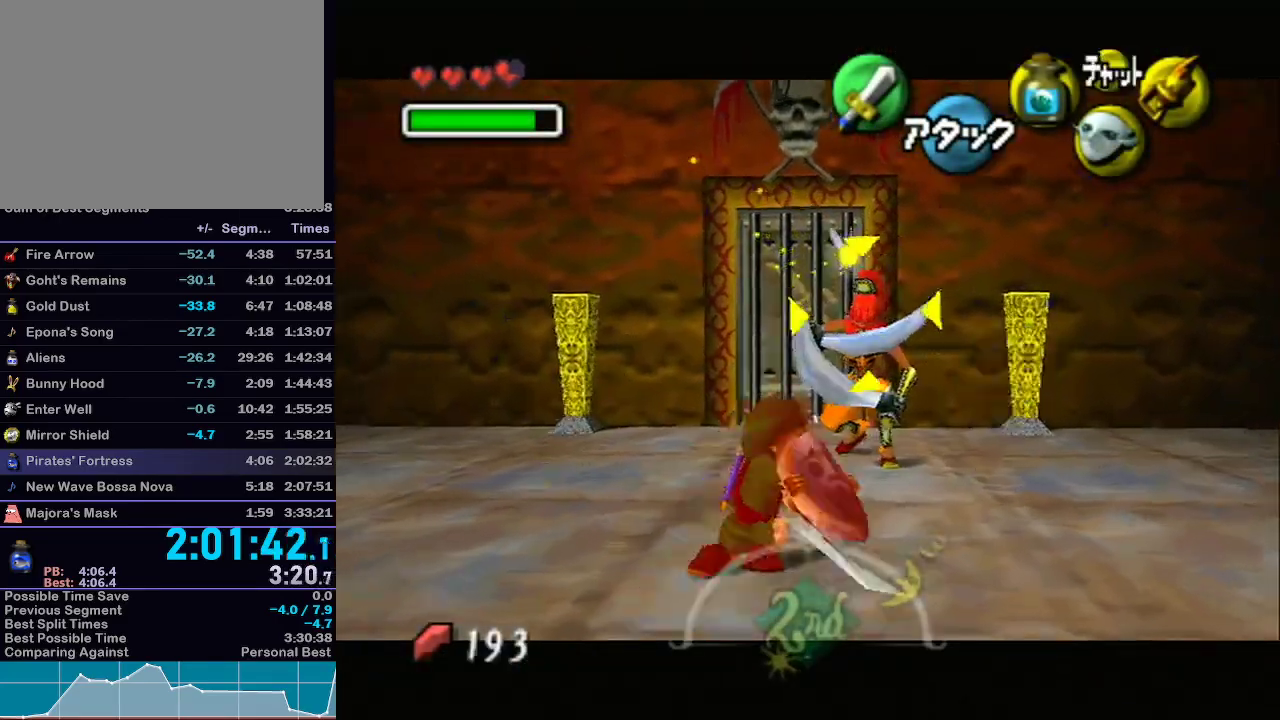
{"dt_ms": 500, "buttons": ["L1"], "left_stick": "up", "right_stick": "center", "events": []}
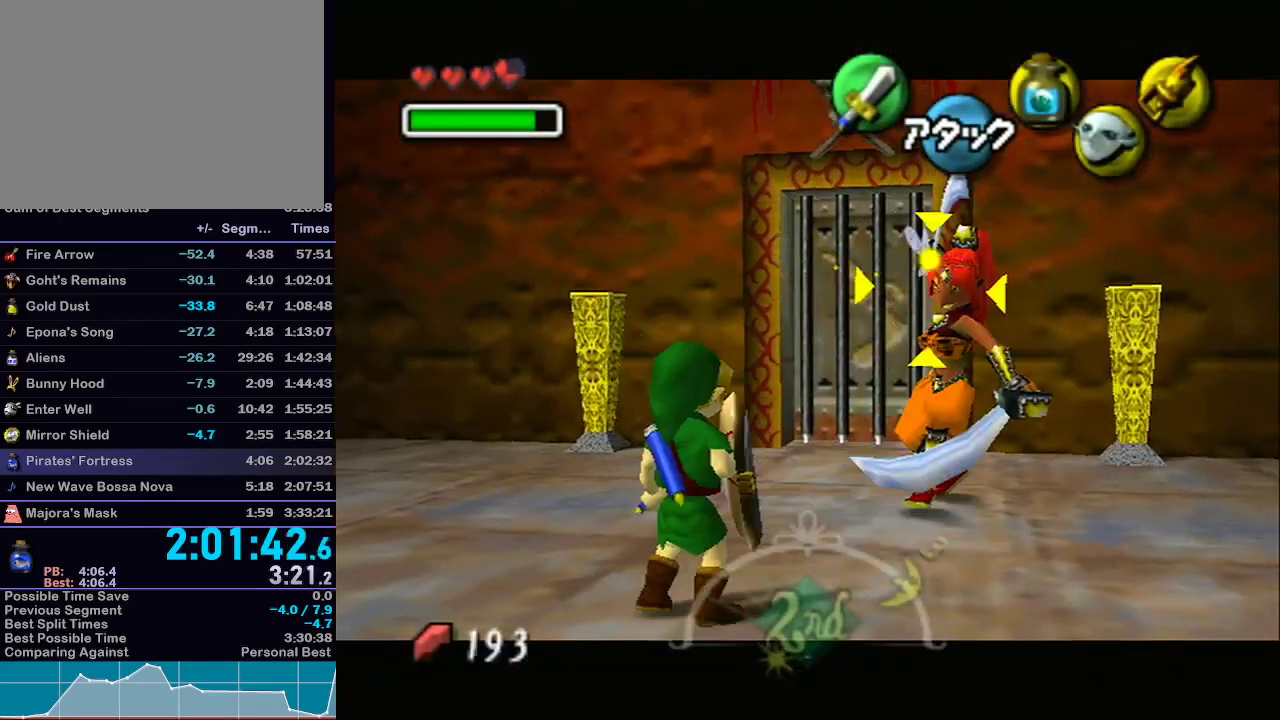
{"dt_ms": 500, "buttons": ["B", "L1"], "left_stick": "up-right", "right_stick": "center", "events": [[283, "B", "down"], [300, "B", "up"], [300, "left_stick", "up-right"], [367, "B", "down"], [400, "B", "up"], [500, "B", "down"]]}
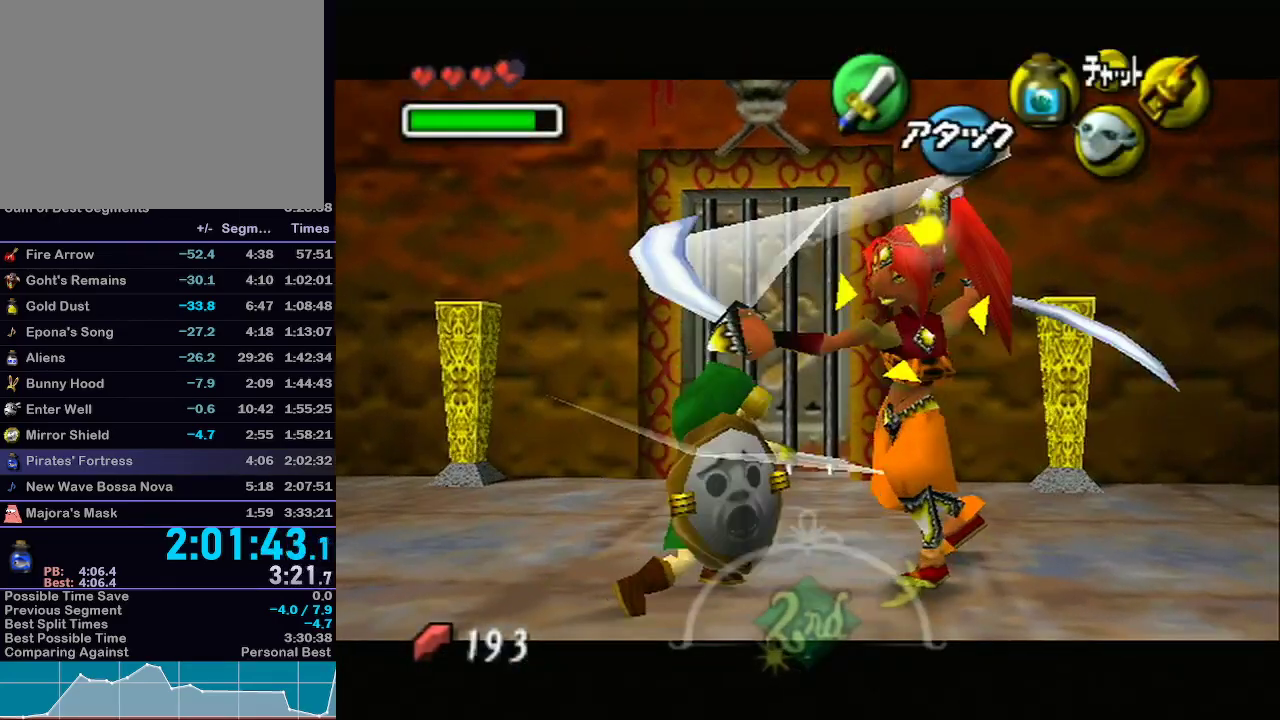
{"dt_ms": 500, "buttons": ["L1"], "left_stick": "up-right", "right_stick": "center", "events": [[33, "B", "up"], [117, "B", "down"], [150, "B", "up"], [217, "B", "down"], [267, "B", "up"], [300, "B", "down"], [333, "B", "up"], [433, "B", "down"], [467, "B", "up"]]}
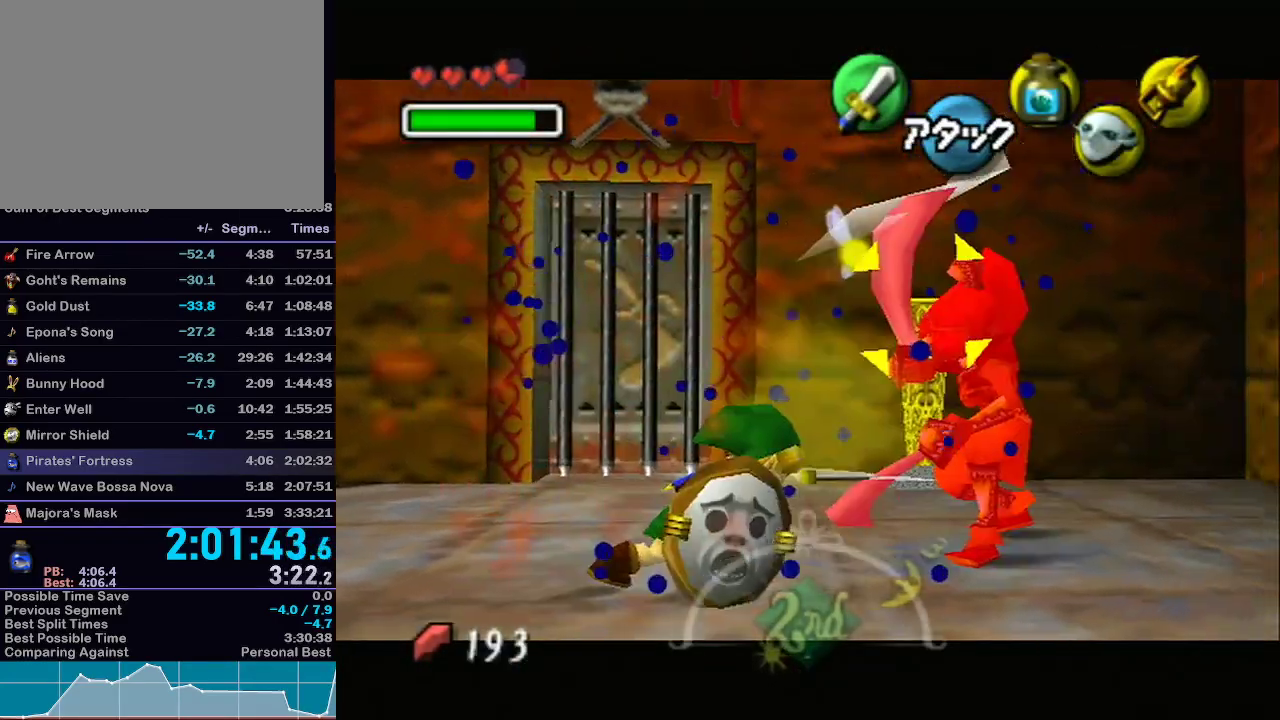
{"dt_ms": 500, "buttons": ["L1"], "left_stick": "up-right", "right_stick": "center", "events": [[17, "B", "down"], [83, "B", "up"], [150, "B", "down"], [183, "B", "up"], [283, "B", "down"], [317, "B", "up"]]}
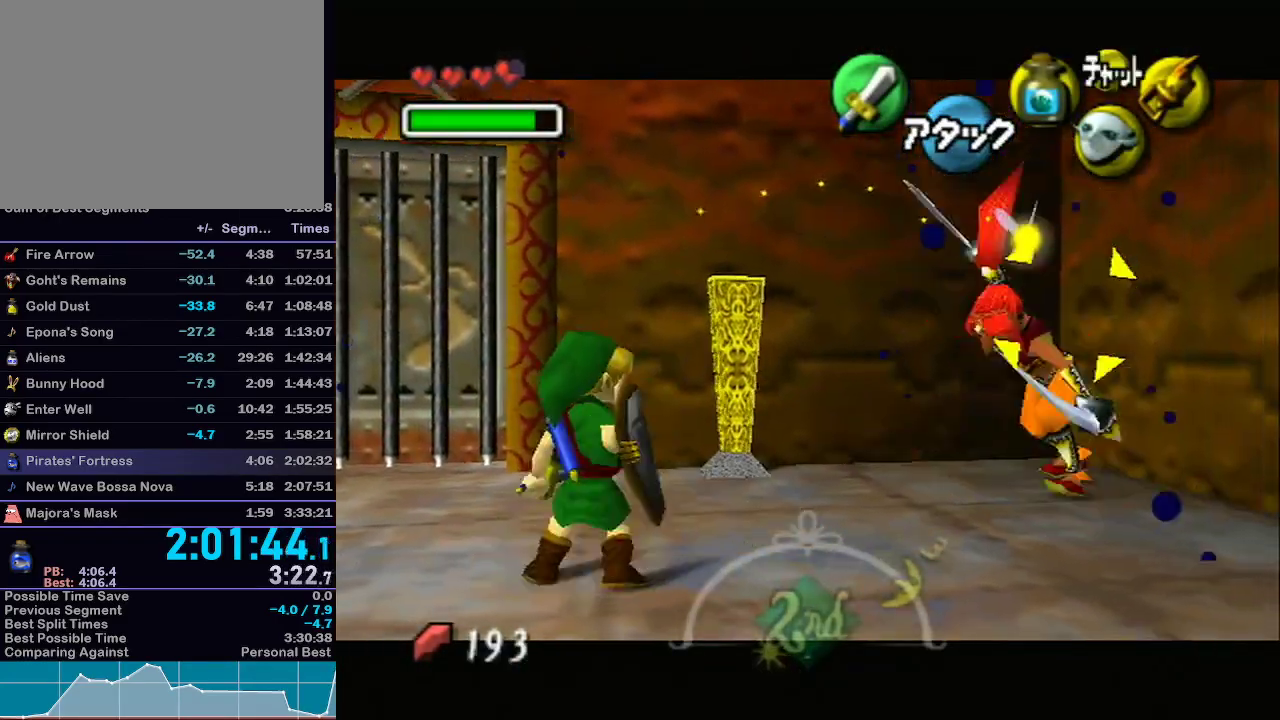
{"dt_ms": 500, "buttons": ["B", "L1"], "left_stick": "up-right", "right_stick": "center", "events": [[467, "B", "down"]]}
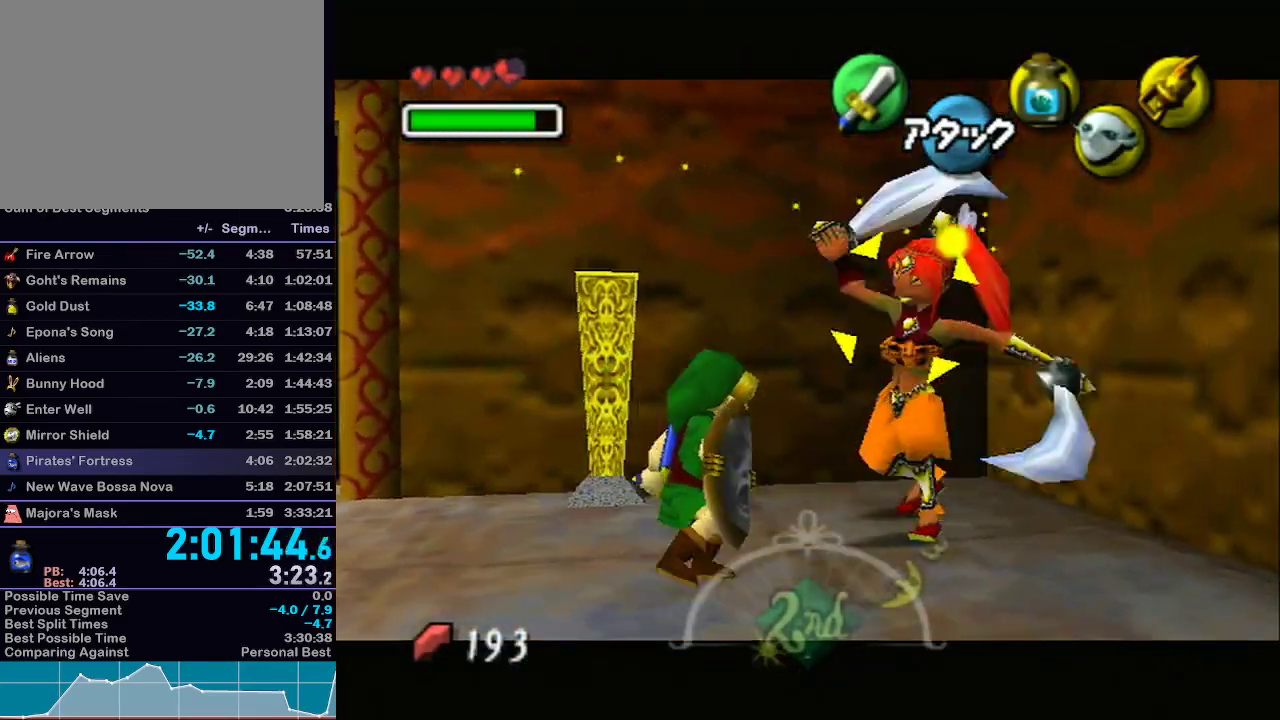
{"dt_ms": 500, "buttons": ["L1"], "left_stick": "up-right", "right_stick": "center", "events": [[17, "B", "up"], [83, "B", "down"], [150, "B", "up"], [217, "B", "down"], [233, "B", "up"], [300, "B", "down"], [333, "B", "up"], [400, "B", "down"], [467, "B", "up"]]}
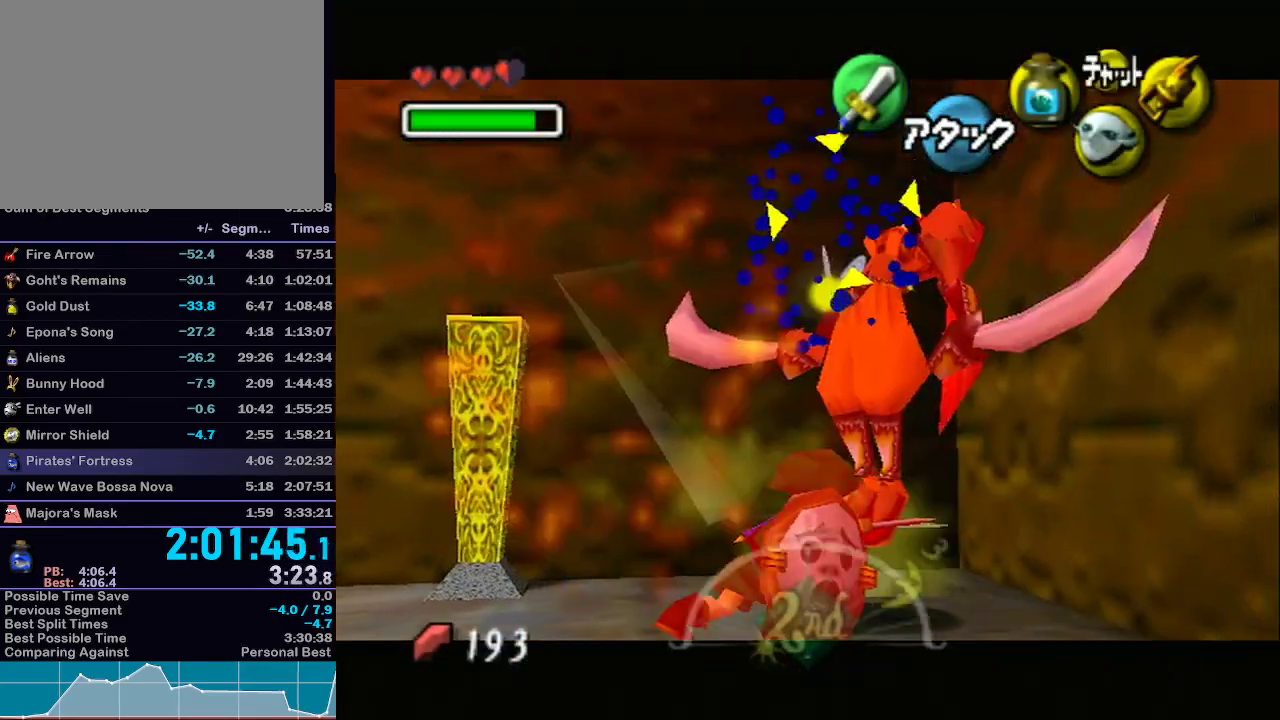
{"dt_ms": 500, "buttons": ["L1"], "left_stick": "left", "right_stick": "center", "events": [[17, "B", "down"], [83, "B", "up"], [150, "B", "down"], [217, "B", "up"], [400, "left_stick", "up-left"], [467, "left_stick", "left"]]}
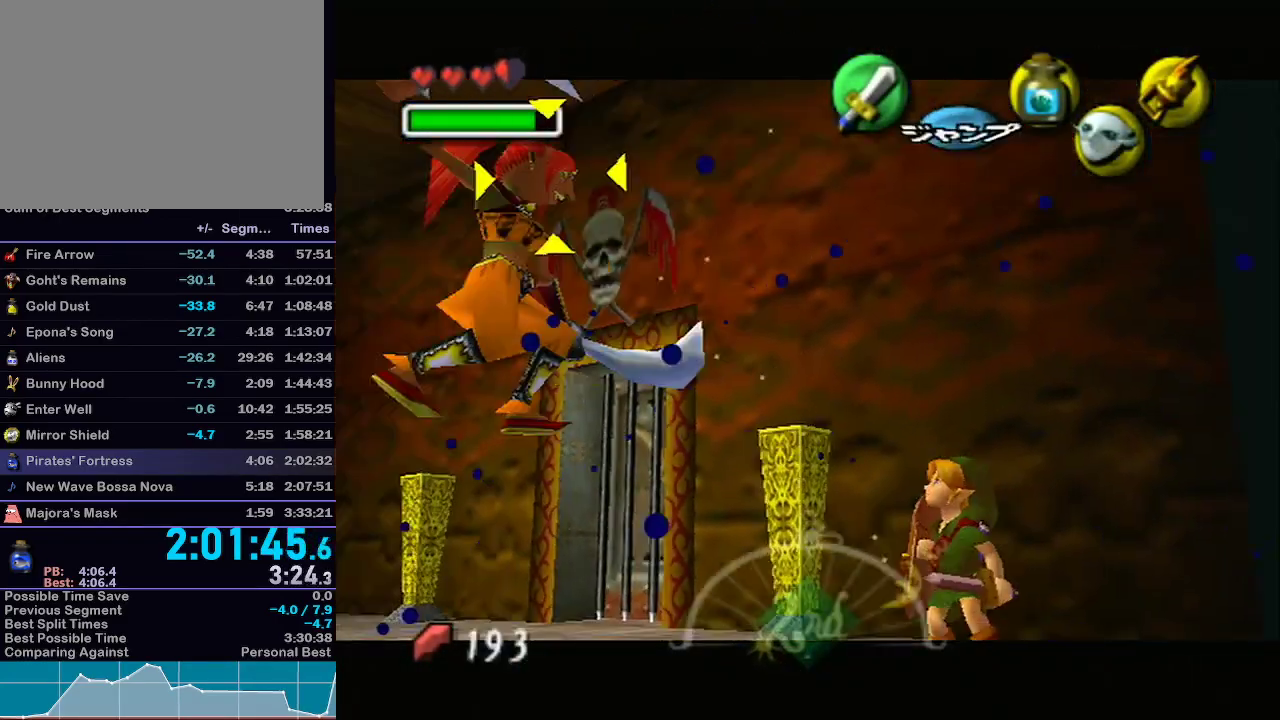
{"dt_ms": 500, "buttons": ["L1"], "left_stick": "up-left", "right_stick": "center", "events": [[50, "B", "down"], [117, "B", "up"], [217, "B", "down"], [283, "B", "up"], [317, "left_stick", "up-left"], [367, "B", "down"], [433, "B", "up"]]}